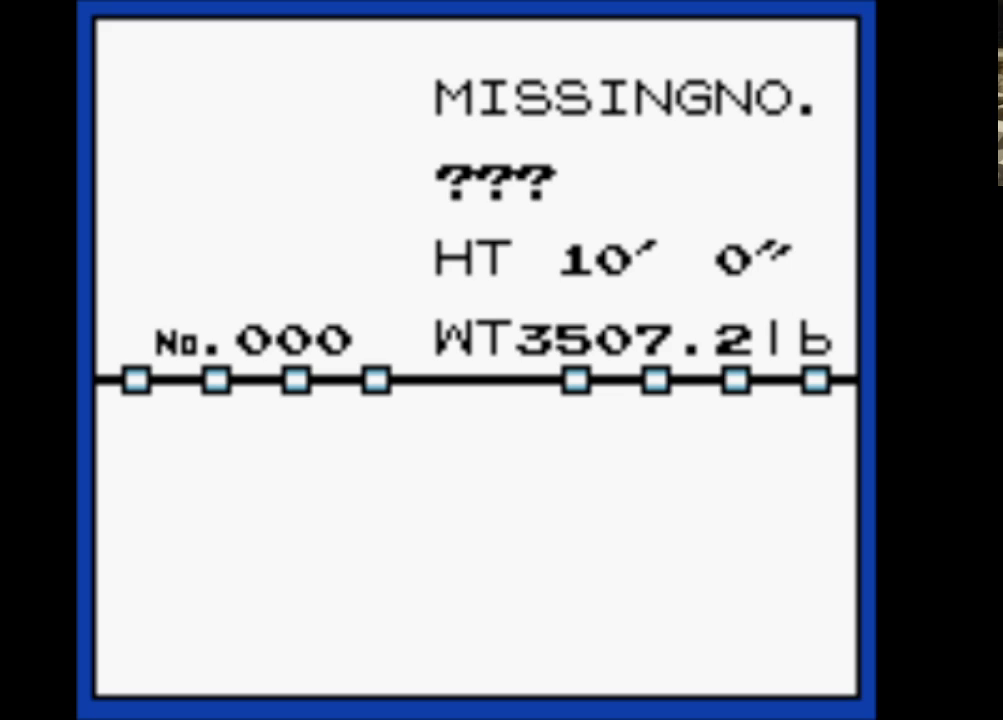
Gameplay with a controller (Nintendo layout); each line is a JSON object with the inputs held at the frame after it. "events" lists button and stick changes between this image and that frame as [ms after this image, input, new state], when the widget could be followed in between. Not read: L3 R3.
{"buttons": ["A"], "events": [[133, "A", "down"], [183, "B", "up"], [283, "B", "down"], [317, "A", "up"], [417, "A", "down"], [467, "B", "up"]]}
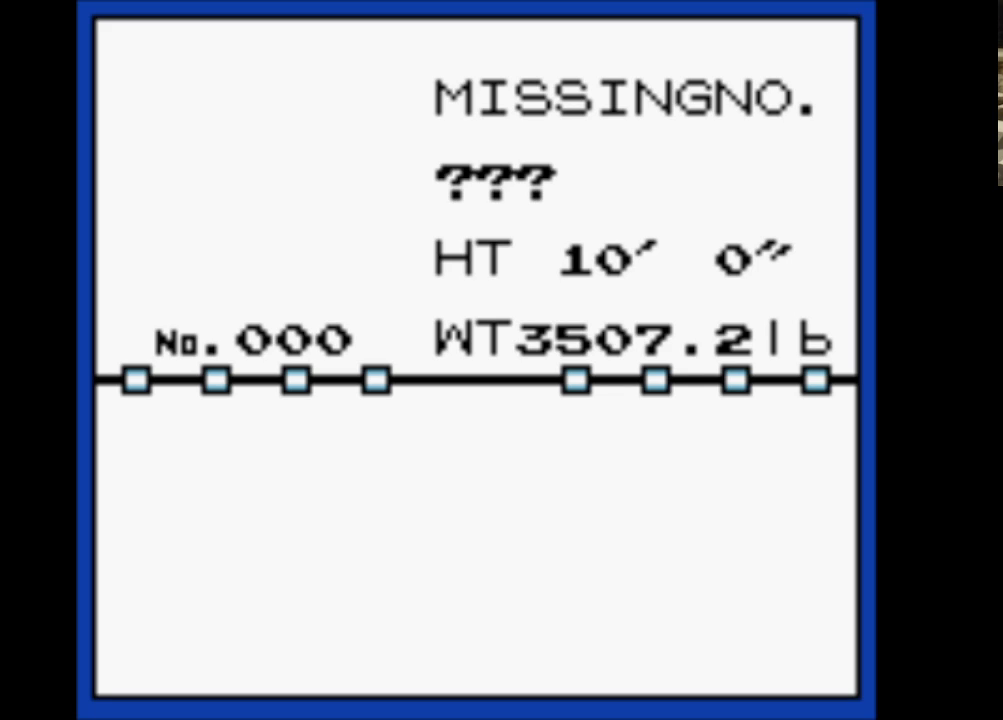
{"buttons": ["A"], "events": [[67, "A", "up"], [67, "B", "down"], [150, "A", "down"], [200, "B", "up"], [300, "A", "up"], [300, "B", "down"], [383, "A", "down"], [483, "B", "up"]]}
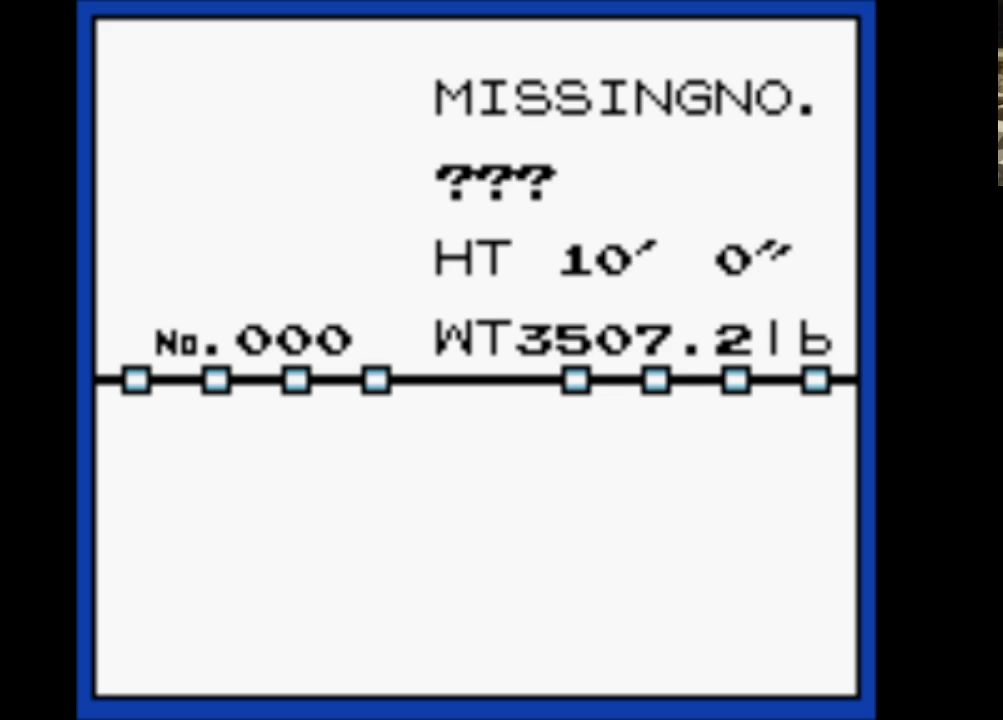
{"buttons": ["A"], "events": [[33, "A", "up"], [33, "B", "down"], [117, "A", "down"], [217, "B", "up"], [317, "A", "up"], [317, "B", "down"], [417, "A", "down"], [450, "B", "up"]]}
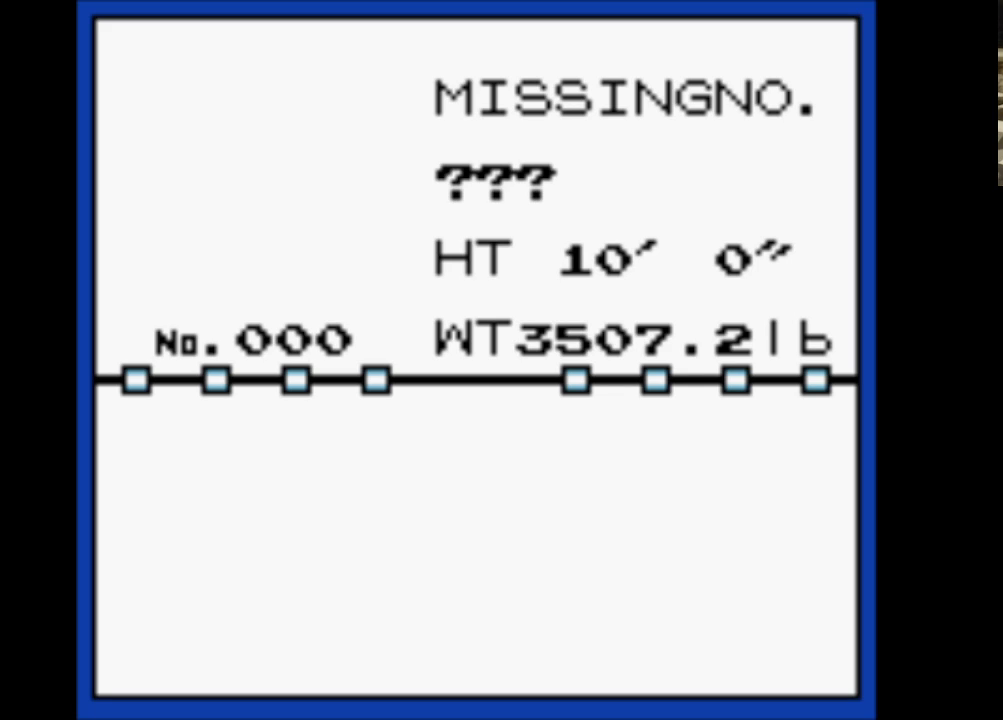
{"buttons": ["A"], "events": [[33, "A", "up"], [33, "B", "down"], [133, "A", "down"], [233, "B", "up"], [283, "A", "up"], [283, "B", "down"], [367, "A", "down"], [467, "B", "up"]]}
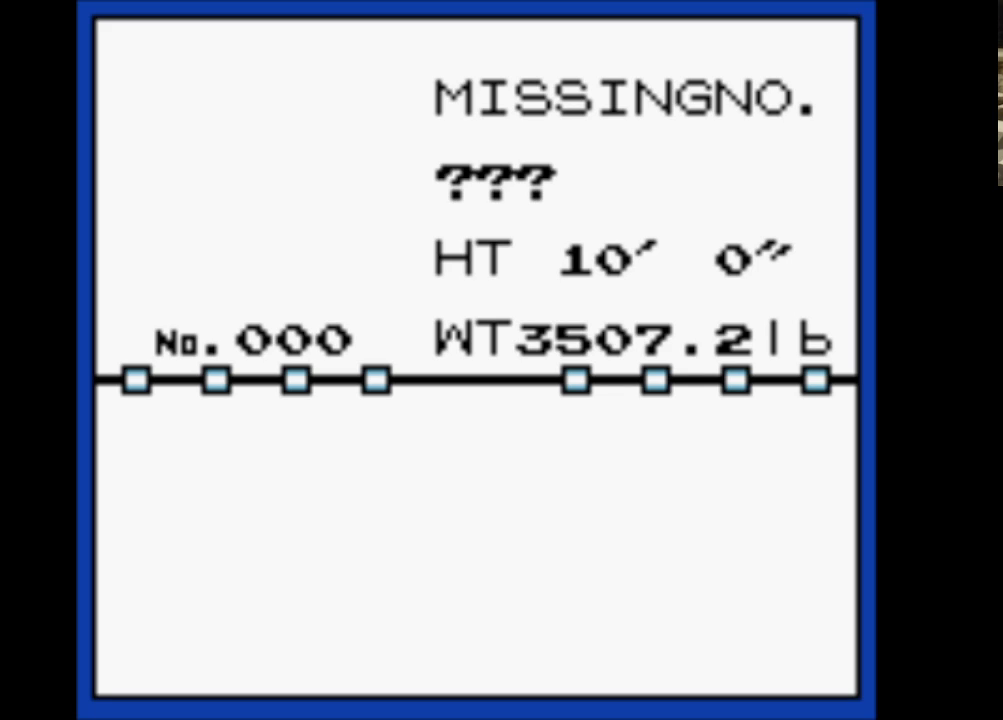
{"buttons": ["A"], "events": [[67, "A", "up"], [67, "B", "down"], [150, "A", "down"], [200, "B", "up"], [283, "A", "up"], [283, "B", "down"], [383, "A", "down"], [483, "B", "up"]]}
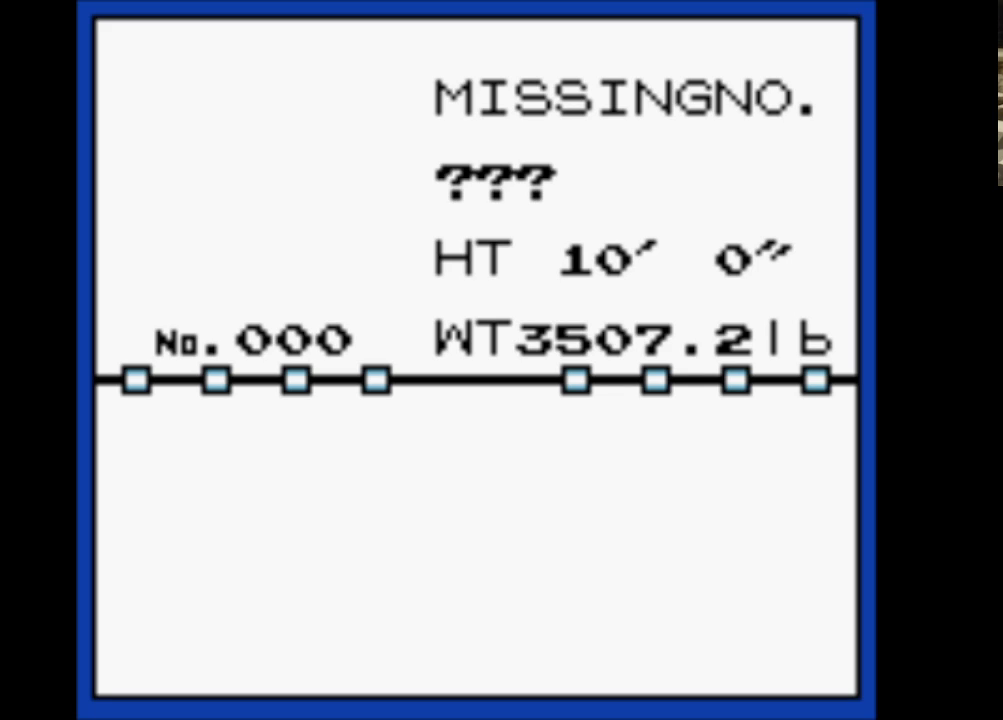
{"buttons": ["A"], "events": [[83, "A", "up"], [83, "B", "down"], [167, "A", "down"], [217, "B", "up"], [300, "A", "up"], [300, "B", "down"], [400, "A", "down"], [500, "B", "up"]]}
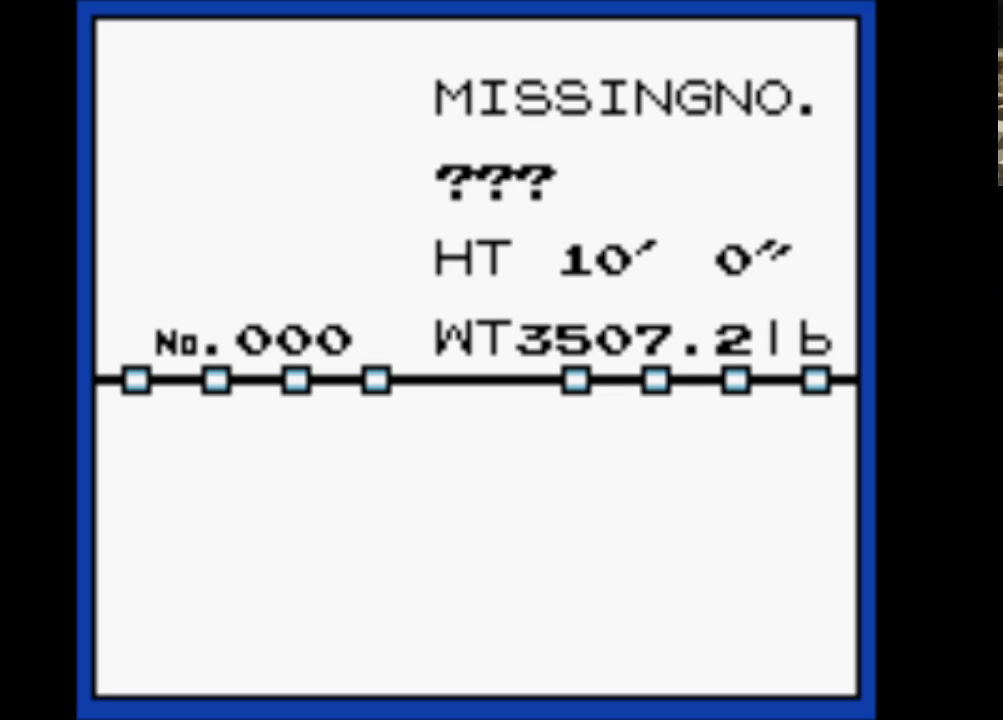
{"buttons": ["A", "B"], "events": [[50, "A", "up"], [83, "B", "down"], [183, "A", "down"], [233, "B", "up"], [317, "A", "up"], [317, "B", "down"], [417, "A", "down"]]}
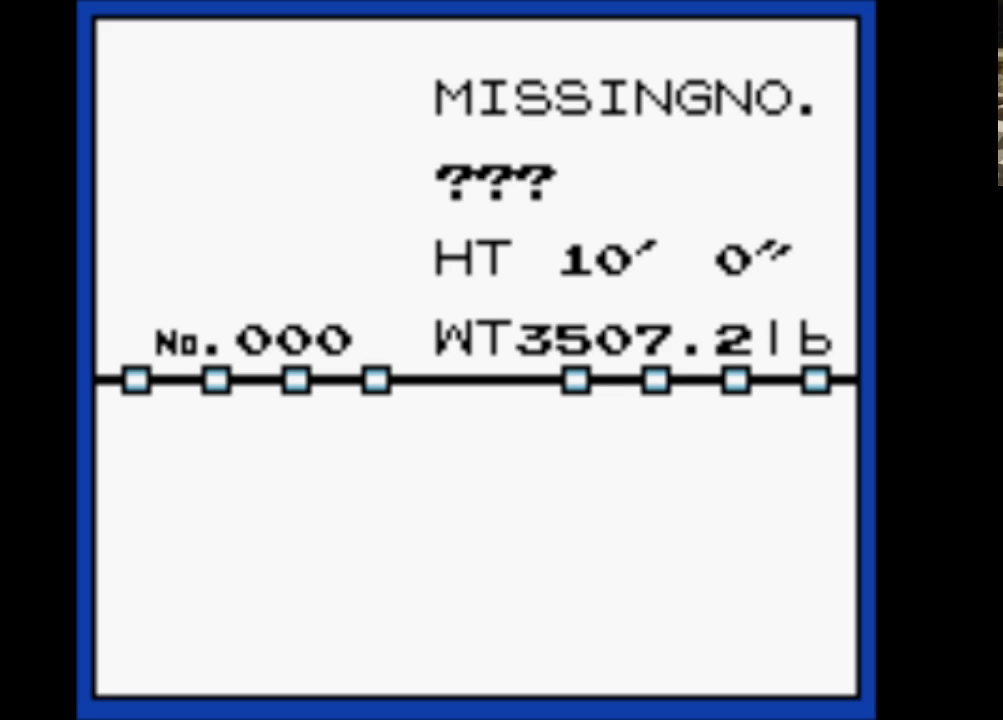
{"buttons": ["A", "B"], "events": [[17, "B", "up"], [100, "A", "up"], [100, "B", "down"], [200, "A", "down"], [250, "B", "up"], [333, "A", "up"], [333, "B", "down"], [433, "A", "down"]]}
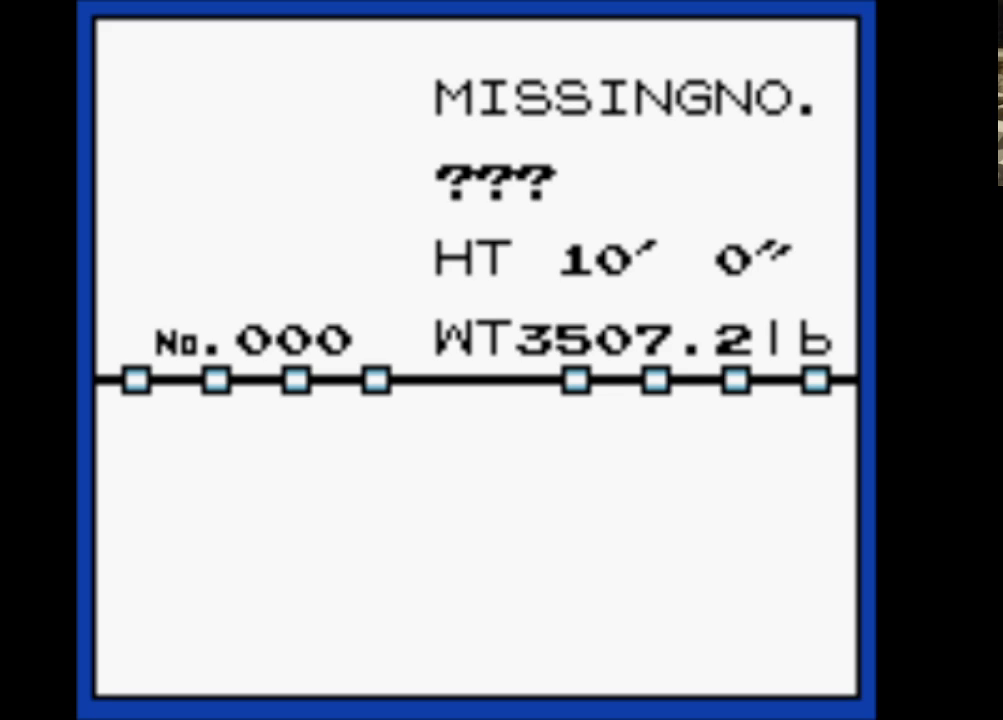
{"buttons": ["A", "B"], "events": [[33, "B", "up"], [67, "A", "up"], [67, "B", "down"], [217, "A", "down"], [267, "B", "up"], [350, "A", "up"], [350, "B", "down"], [450, "A", "down"]]}
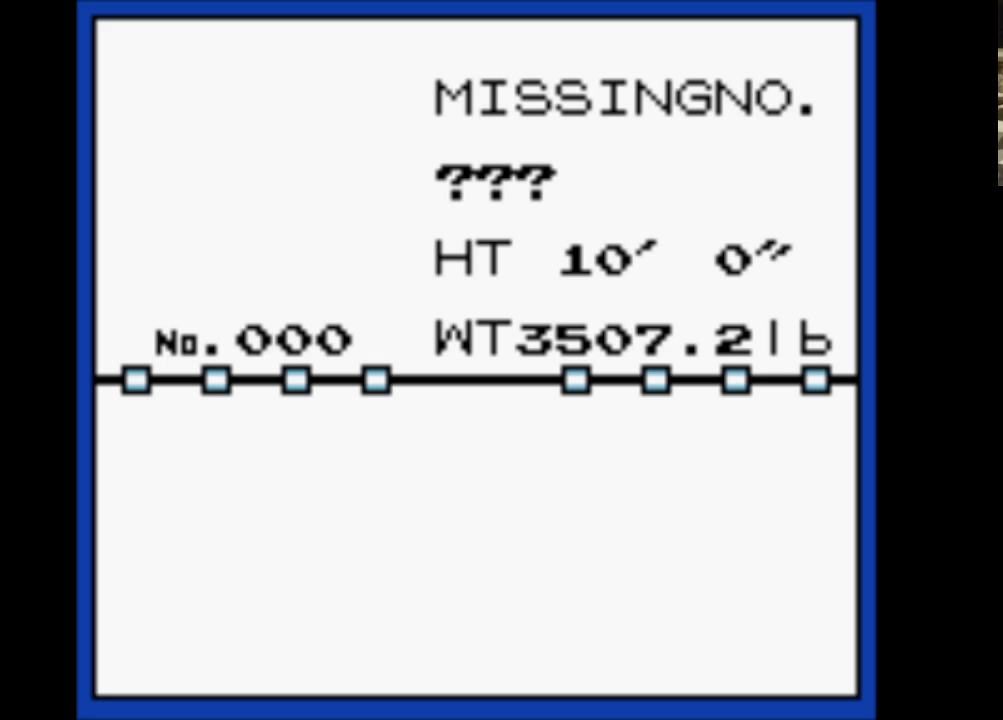
{"buttons": ["B"], "events": [[50, "B", "up"], [133, "A", "up"], [133, "B", "down"], [233, "A", "down"], [267, "B", "up"], [367, "A", "up"], [417, "B", "down"]]}
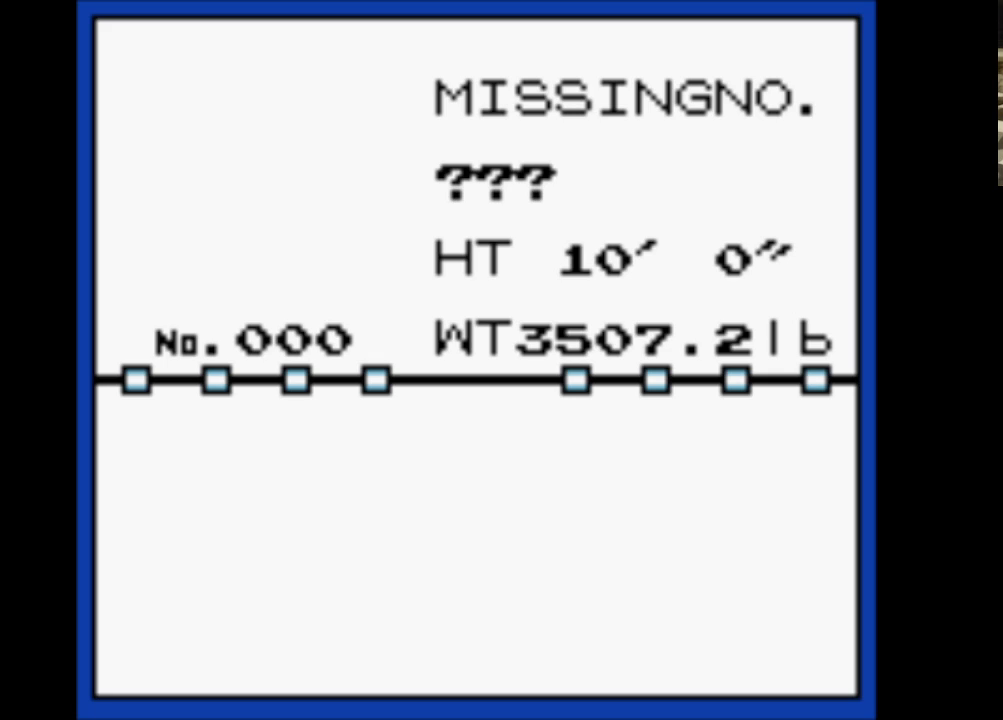
{"buttons": ["B"], "events": [[17, "A", "down"], [67, "B", "up"], [150, "A", "up"], [150, "B", "down"], [300, "A", "down"], [350, "B", "up"], [450, "A", "up"], [450, "B", "down"]]}
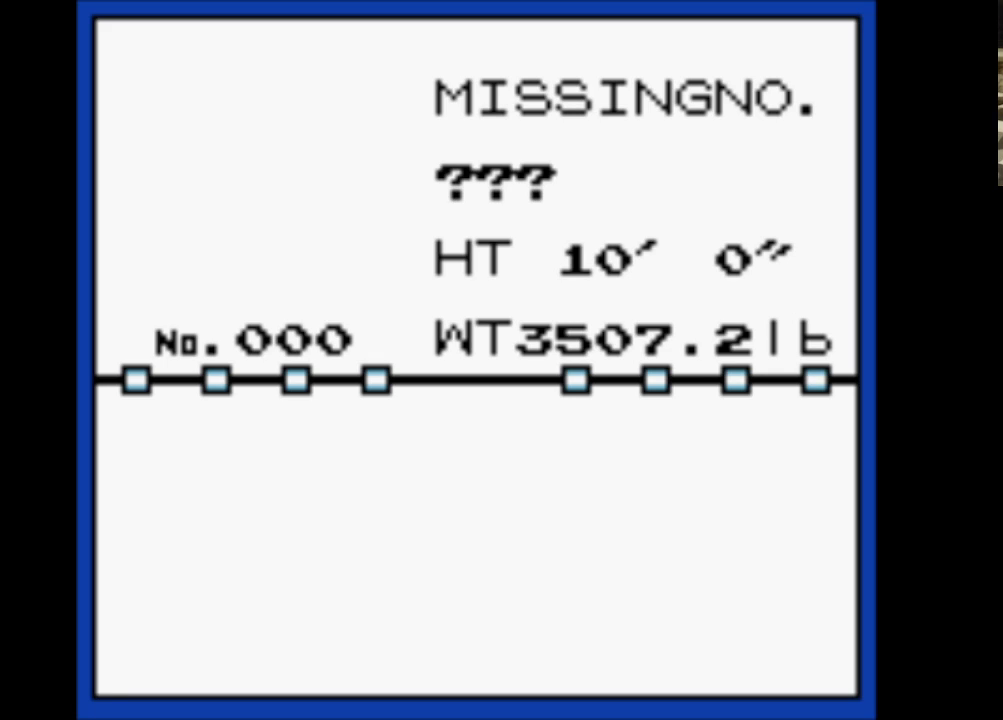
{"buttons": ["B"], "events": [[17, "A", "down"], [117, "B", "up"], [217, "A", "up"], [217, "B", "down"], [317, "A", "down"], [350, "B", "up"], [450, "A", "up"], [450, "B", "down"]]}
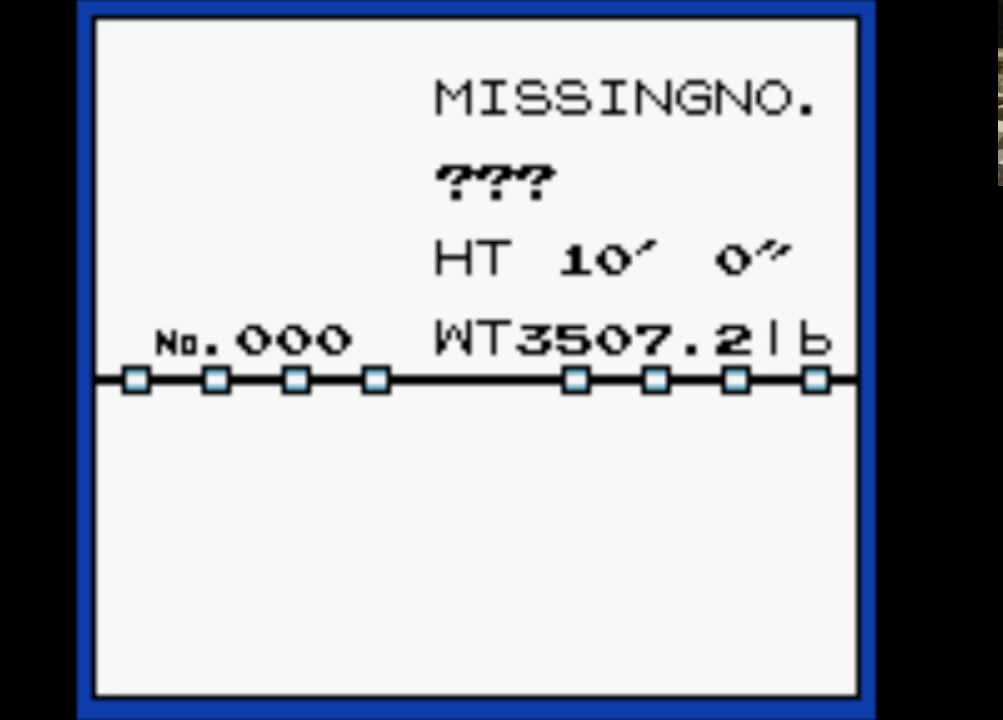
{"buttons": ["A"], "events": [[50, "A", "down"], [133, "B", "up"], [233, "A", "up"], [233, "B", "down"], [317, "A", "down"], [367, "B", "up"]]}
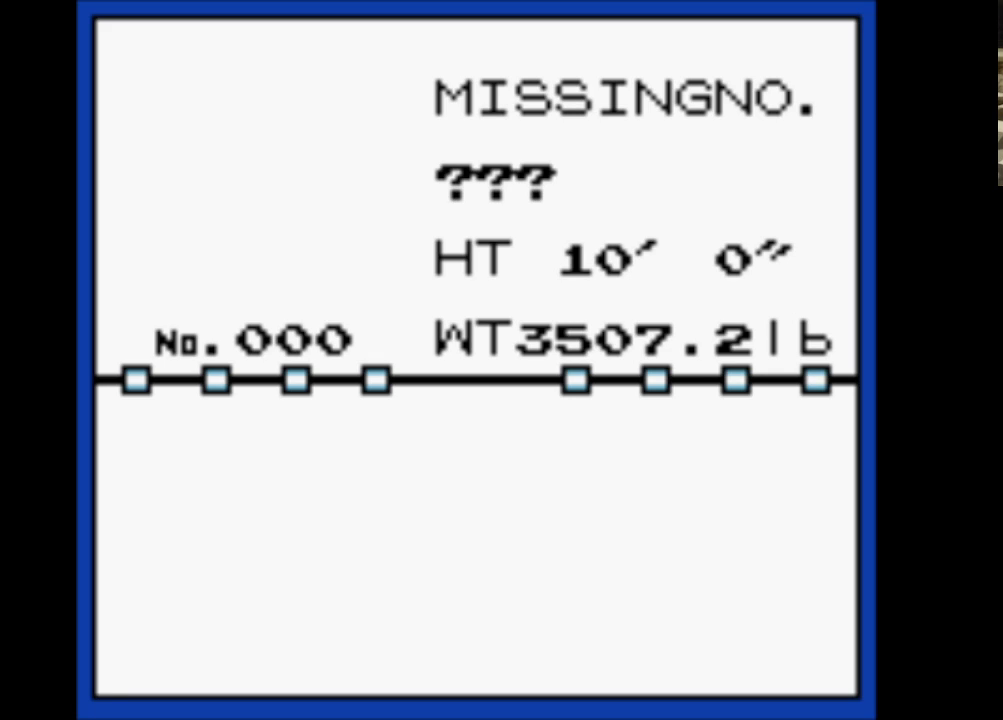
{"buttons": ["A"], "events": [[17, "A", "up"], [17, "B", "down"], [117, "A", "down"], [167, "B", "up"], [250, "B", "down"], [300, "A", "up"], [383, "A", "down"], [433, "B", "up"]]}
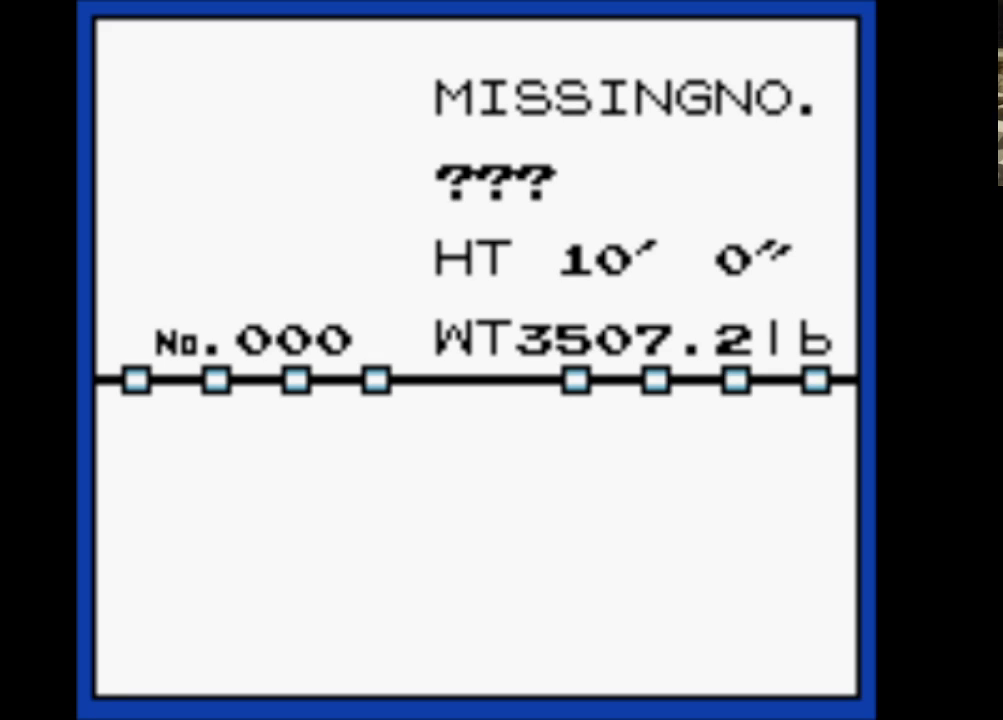
{"buttons": ["A"], "events": [[33, "A", "up"], [33, "B", "down"], [117, "A", "down"], [167, "B", "up"], [317, "A", "up"], [317, "B", "down"], [400, "A", "down"], [450, "B", "up"]]}
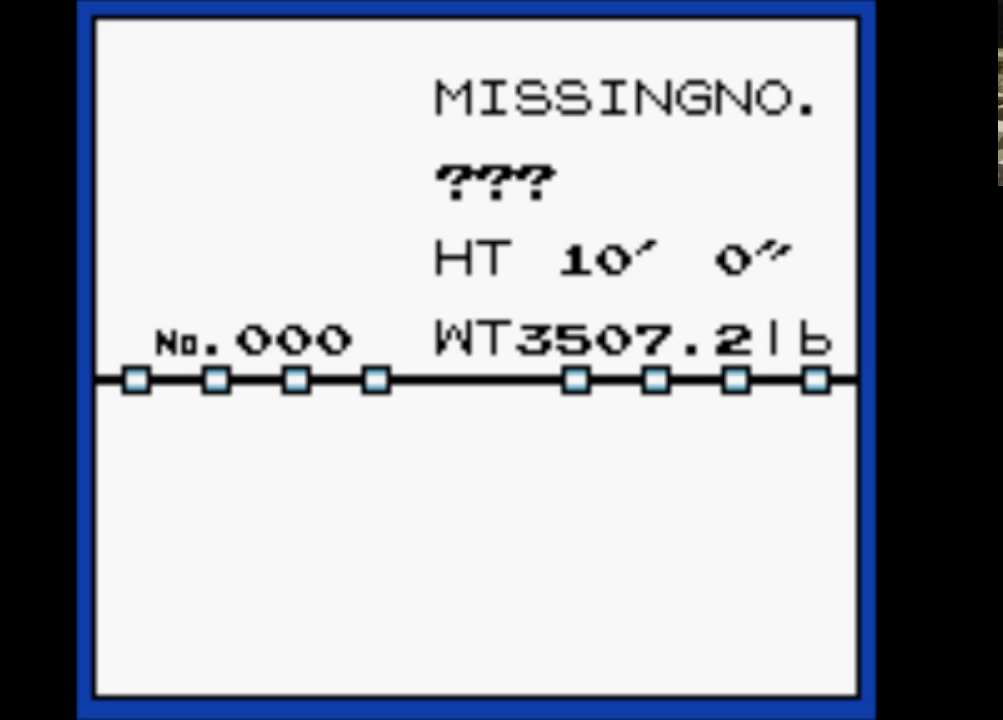
{"buttons": ["A", "B"], "events": [[33, "A", "up"], [33, "B", "down"], [183, "A", "down"], [233, "B", "up"], [333, "A", "up"], [333, "B", "down"], [417, "A", "down"]]}
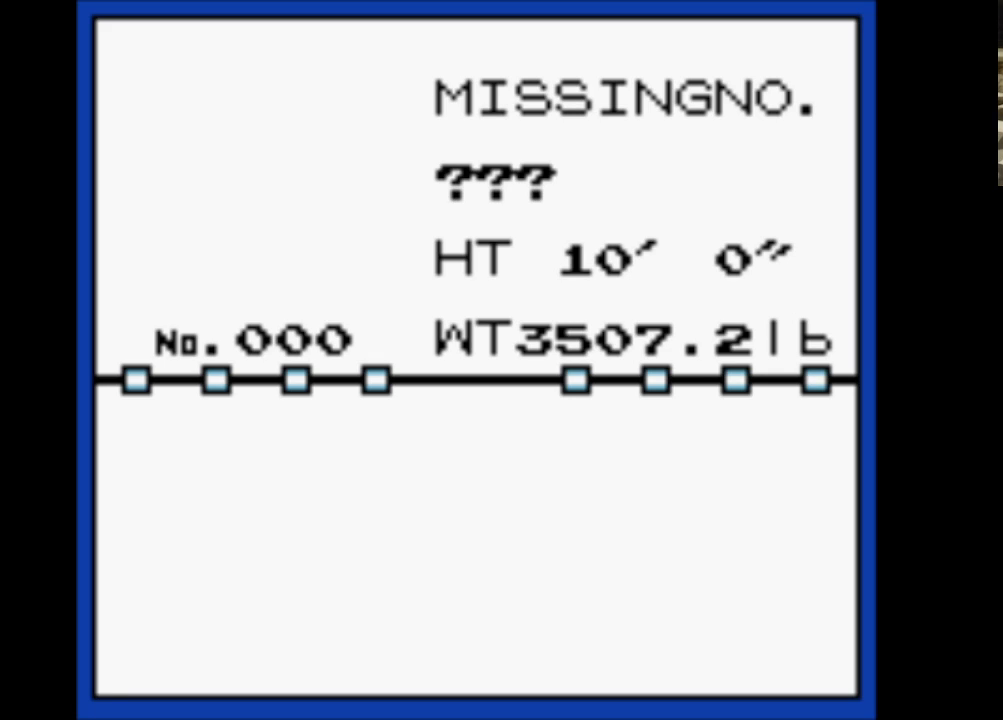
{"buttons": ["A", "B"], "events": [[17, "B", "up"], [100, "A", "up"], [100, "B", "down"], [200, "A", "down"], [300, "B", "up"], [383, "A", "up"], [383, "B", "down"], [483, "A", "down"]]}
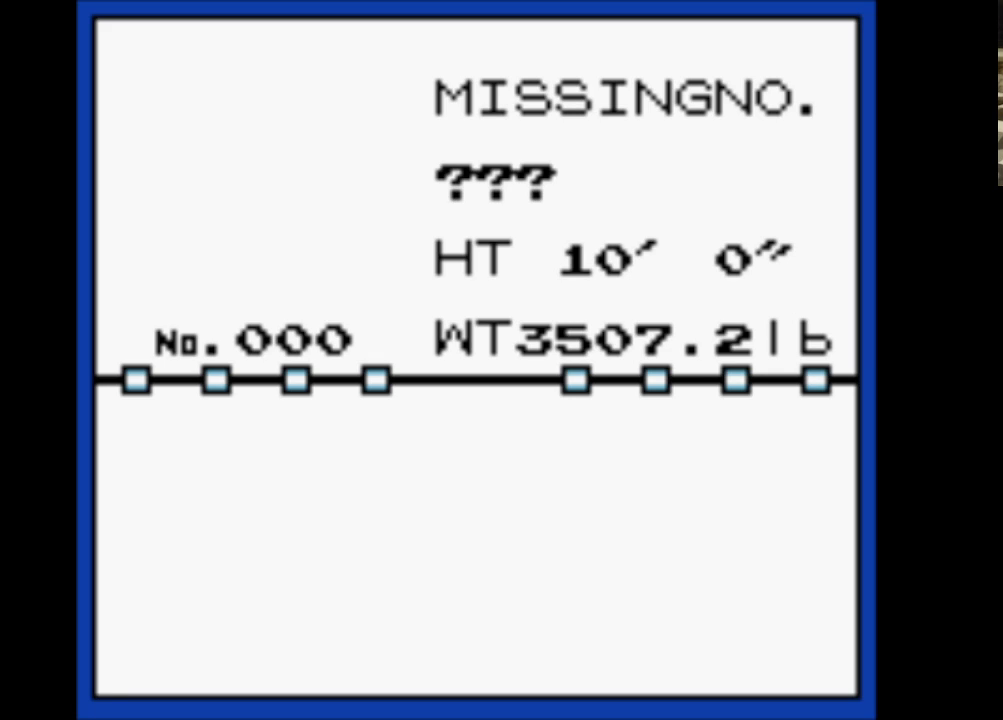
{"buttons": ["A", "B"], "events": [[33, "B", "up"], [117, "A", "up"], [117, "B", "down"], [217, "A", "down"], [267, "B", "up"], [400, "A", "up"], [400, "B", "down"], [500, "A", "down"]]}
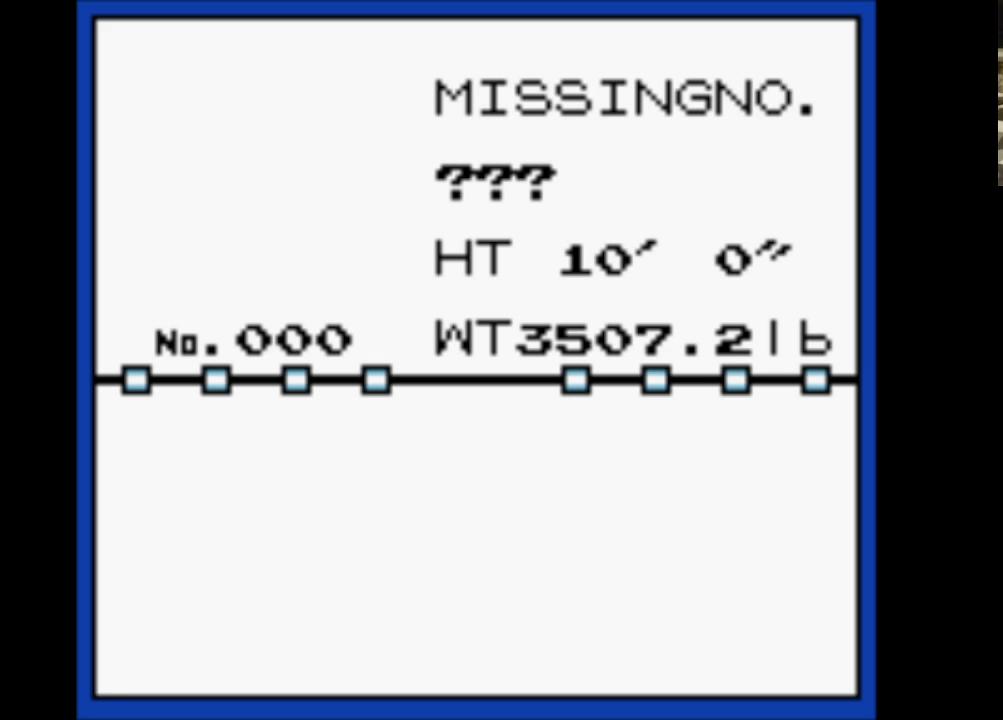
{"buttons": ["B"], "events": [[50, "B", "up"], [133, "A", "up"], [133, "B", "down"], [233, "A", "down"], [283, "B", "up"], [417, "A", "up"], [417, "B", "down"]]}
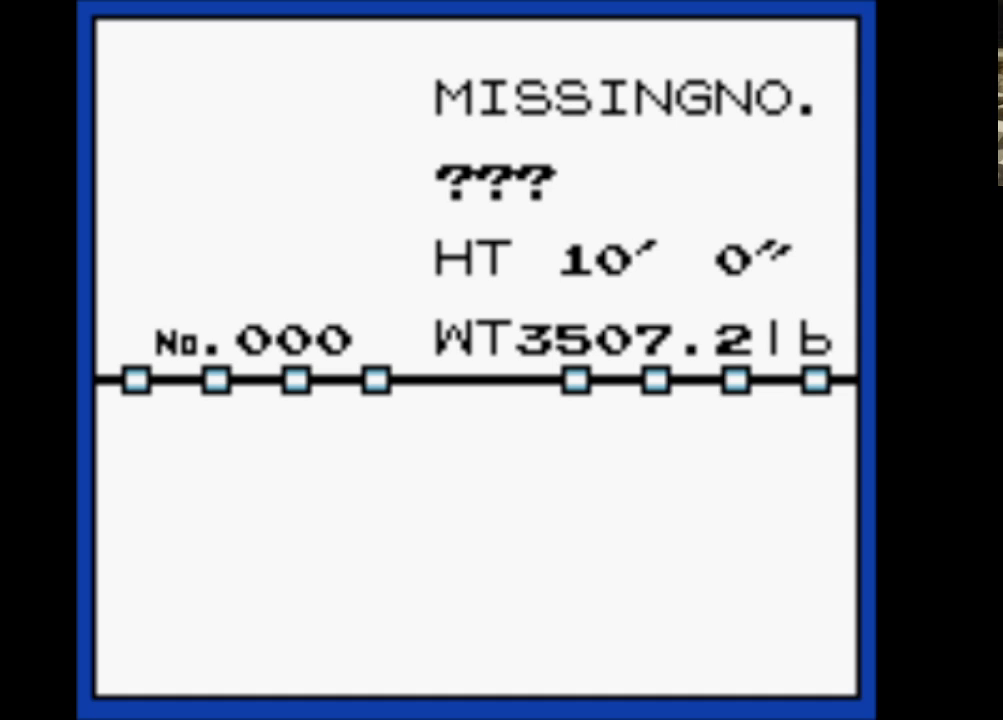
{"buttons": ["A"], "events": [[100, "B", "up"], [150, "A", "down"], [283, "A", "up"], [283, "B", "down"], [433, "A", "down"], [483, "B", "up"]]}
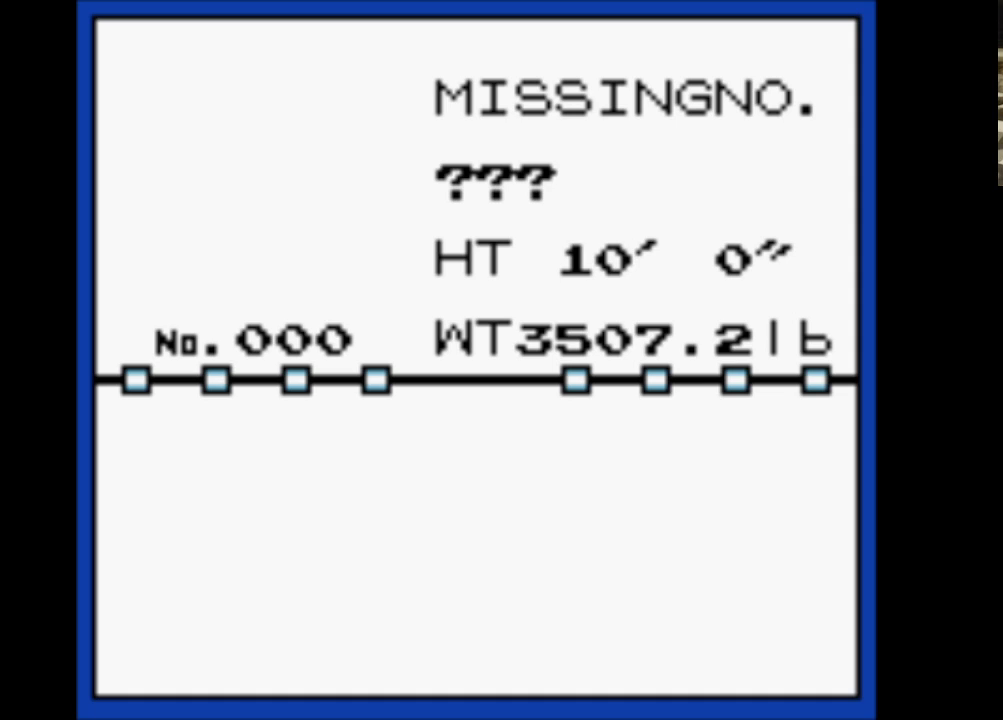
{"buttons": ["B"], "events": [[83, "A", "up"], [83, "B", "down"], [317, "A", "down"], [350, "B", "up"], [450, "A", "up"], [450, "B", "down"]]}
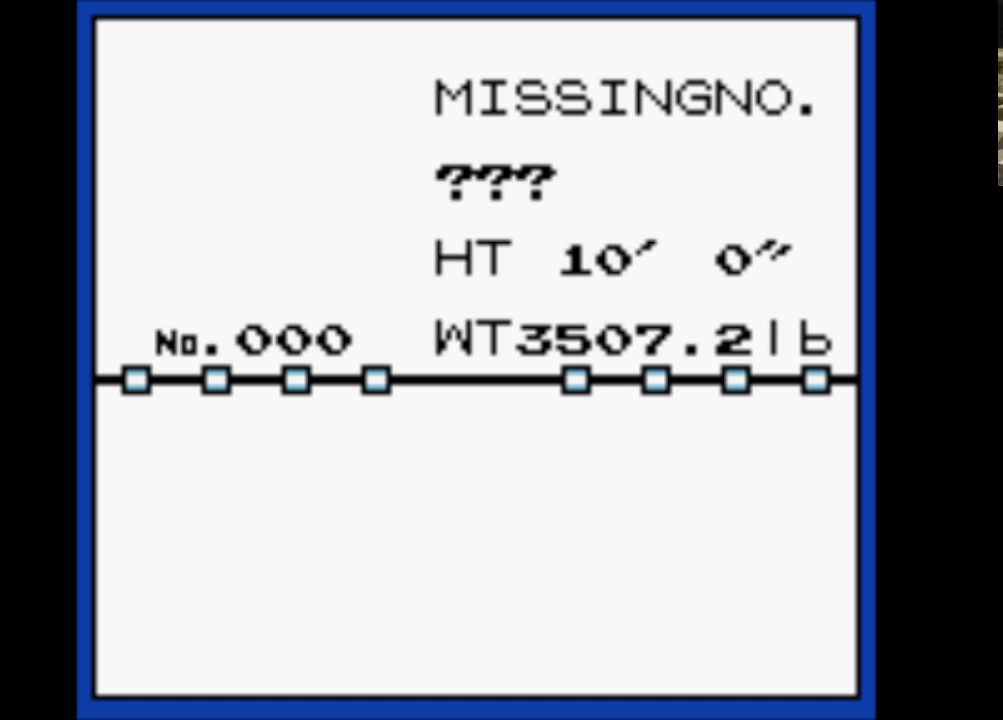
{"buttons": ["B"], "events": [[50, "A", "down"], [150, "B", "up"], [233, "A", "up"], [233, "B", "down"], [317, "A", "down"], [367, "B", "up"], [467, "A", "up"], [467, "B", "down"]]}
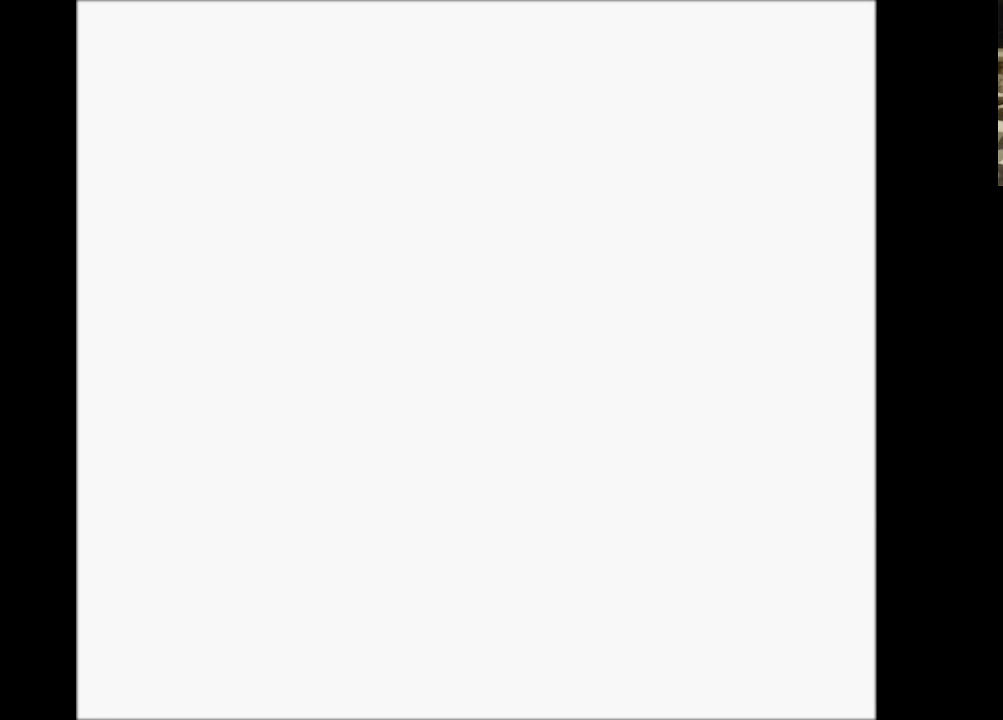
{"buttons": ["B"], "events": [[67, "A", "down"], [150, "B", "up"], [250, "A", "up"], [250, "B", "down"], [333, "A", "down"], [383, "B", "up"], [483, "A", "up"], [483, "B", "down"]]}
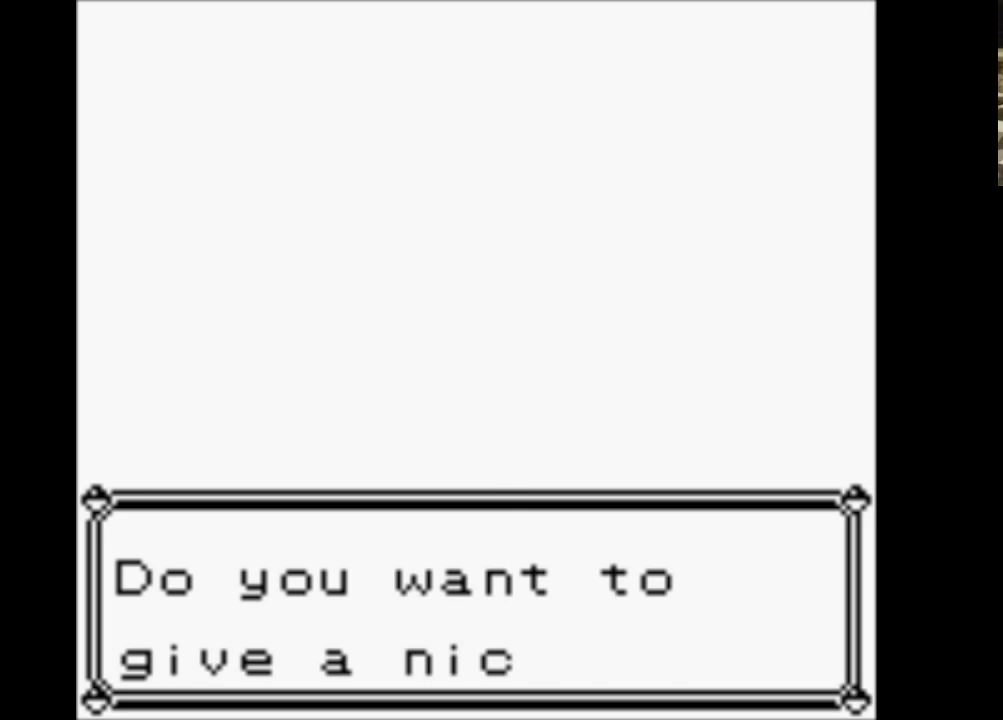
{"buttons": ["B"], "events": [[67, "A", "down"], [117, "B", "up"], [217, "A", "up"], [217, "B", "down"], [350, "B", "up"], [450, "B", "down"]]}
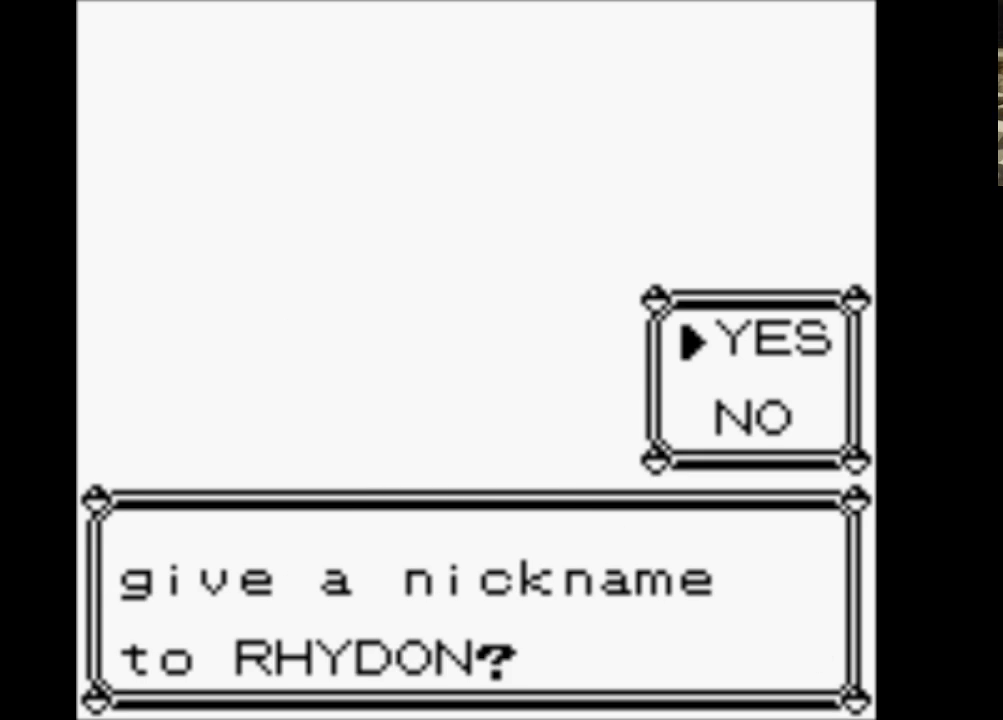
{"buttons": ["B"], "events": [[83, "B", "up"], [133, "B", "down"], [283, "B", "up"], [367, "B", "down"]]}
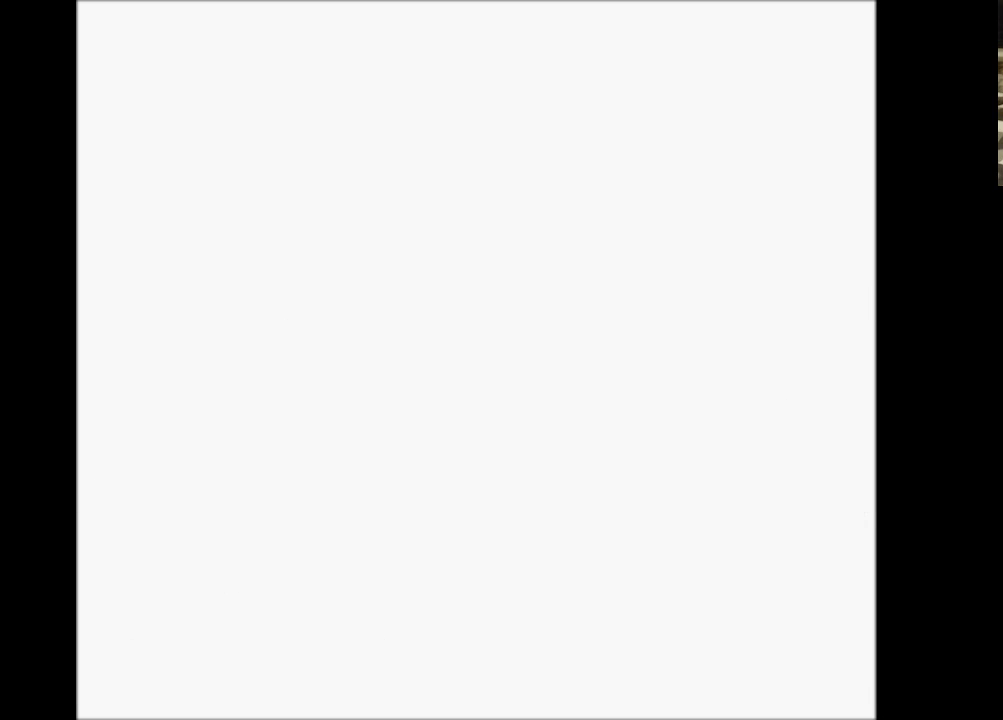
{"buttons": [], "events": [[17, "B", "up"], [50, "B", "down"], [200, "B", "up"], [250, "B", "down"], [433, "B", "up"]]}
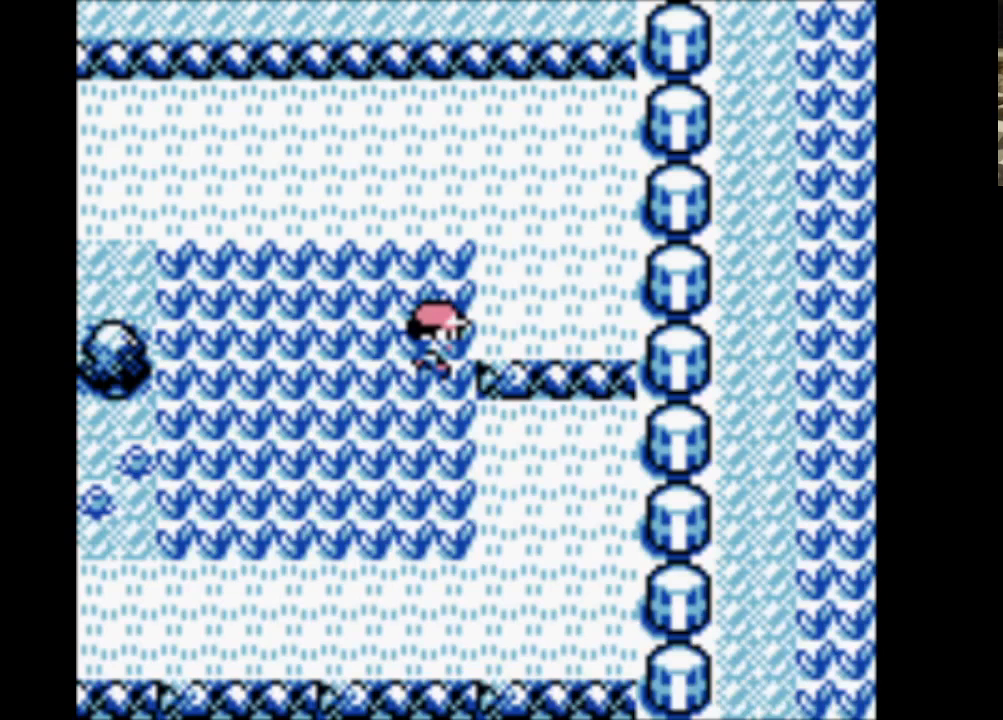
{"buttons": ["DPAD_LEFT"], "events": [[400, "DPAD_LEFT", "down"]]}
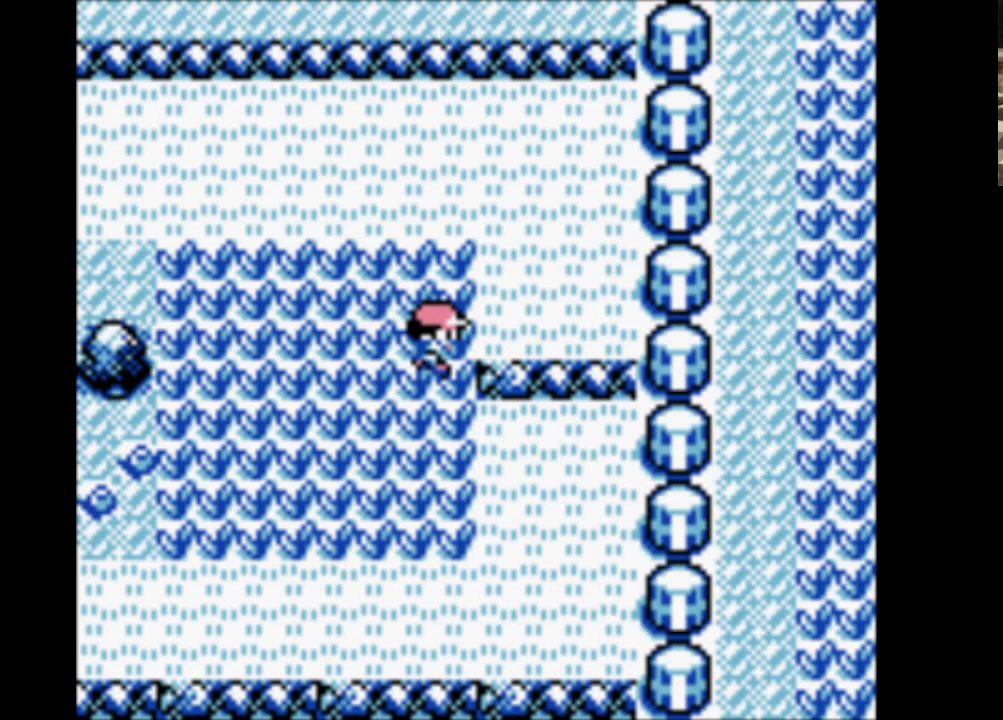
{"buttons": [], "events": [[83, "DPAD_LEFT", "up"], [233, "START", "down"], [333, "START", "up"]]}
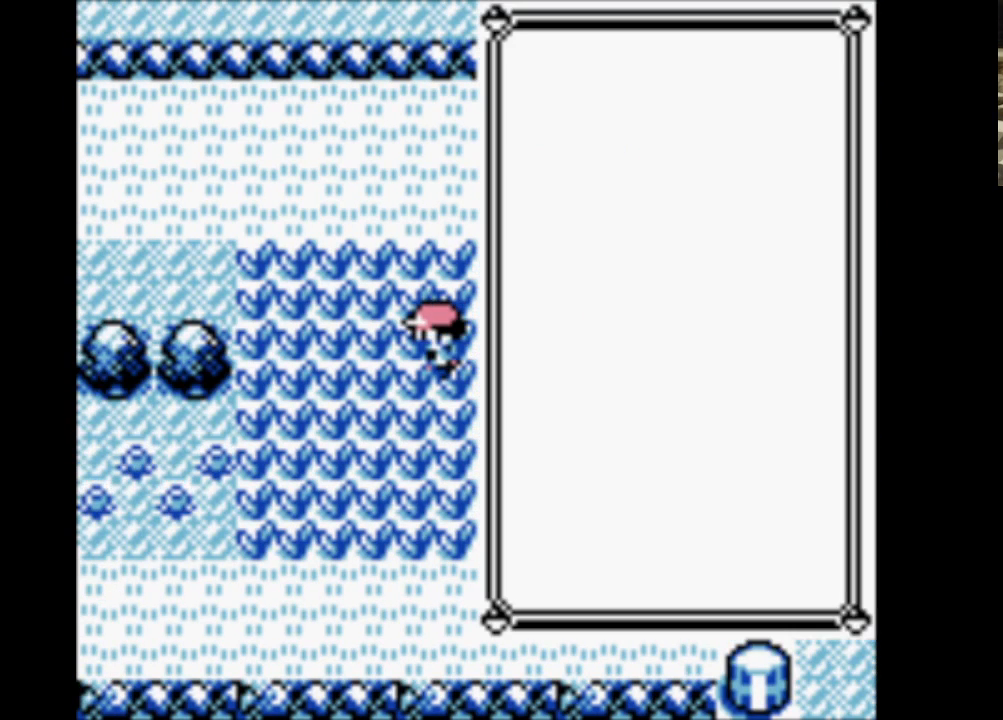
{"buttons": ["DPAD_DOWN"], "events": [[117, "DPAD_DOWN", "down"], [200, "DPAD_DOWN", "up"], [300, "DPAD_DOWN", "down"], [383, "DPAD_DOWN", "up"], [483, "DPAD_DOWN", "down"]]}
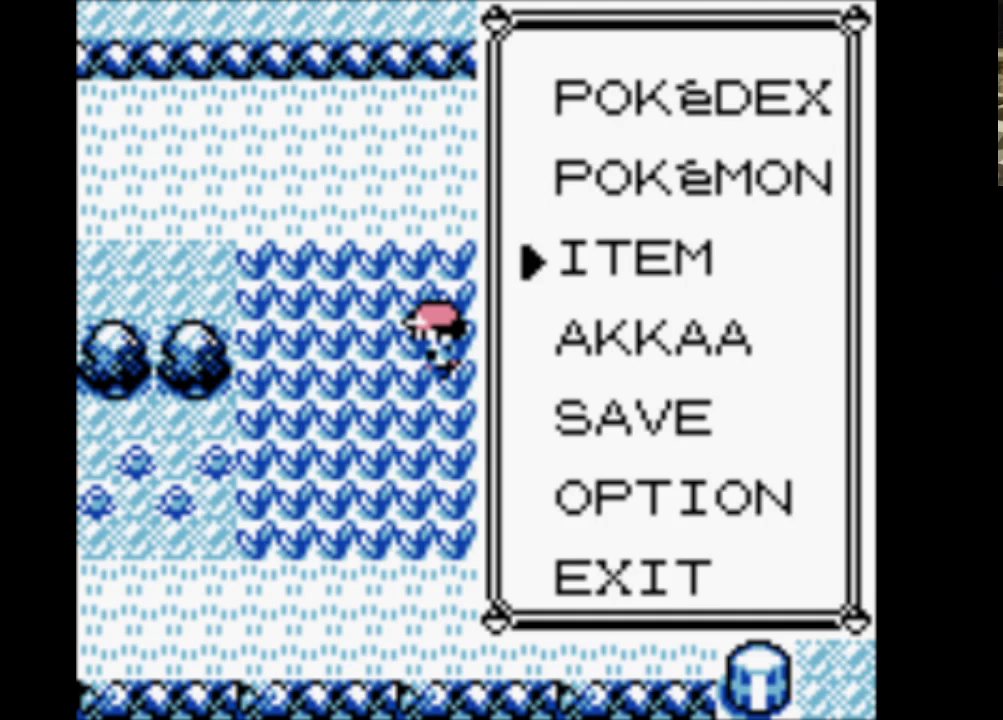
{"buttons": [], "events": [[83, "DPAD_DOWN", "up"], [167, "DPAD_DOWN", "down"], [267, "DPAD_DOWN", "up"]]}